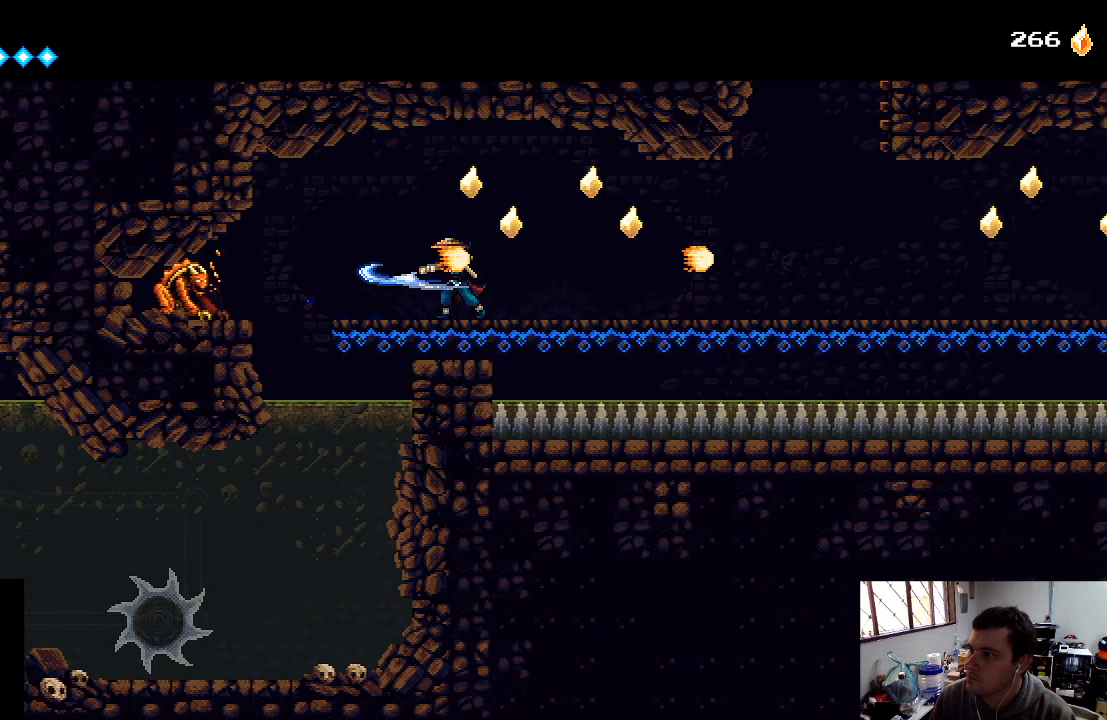
Gameplay with a controller (Xbox layout); each line is a JSON object with the inputs held at the frame after it. "events" lists button and stick changes between this image and that frame as [ms after this image, input, new state], when the widget could be followed in between. Not read: L3 R3.
{"buttons": ["X"], "left_stick": "left", "right_stick": "center", "events": [[100, "X", "down"], [200, "X", "up"], [300, "X", "down"], [400, "X", "up"], [467, "X", "down"]]}
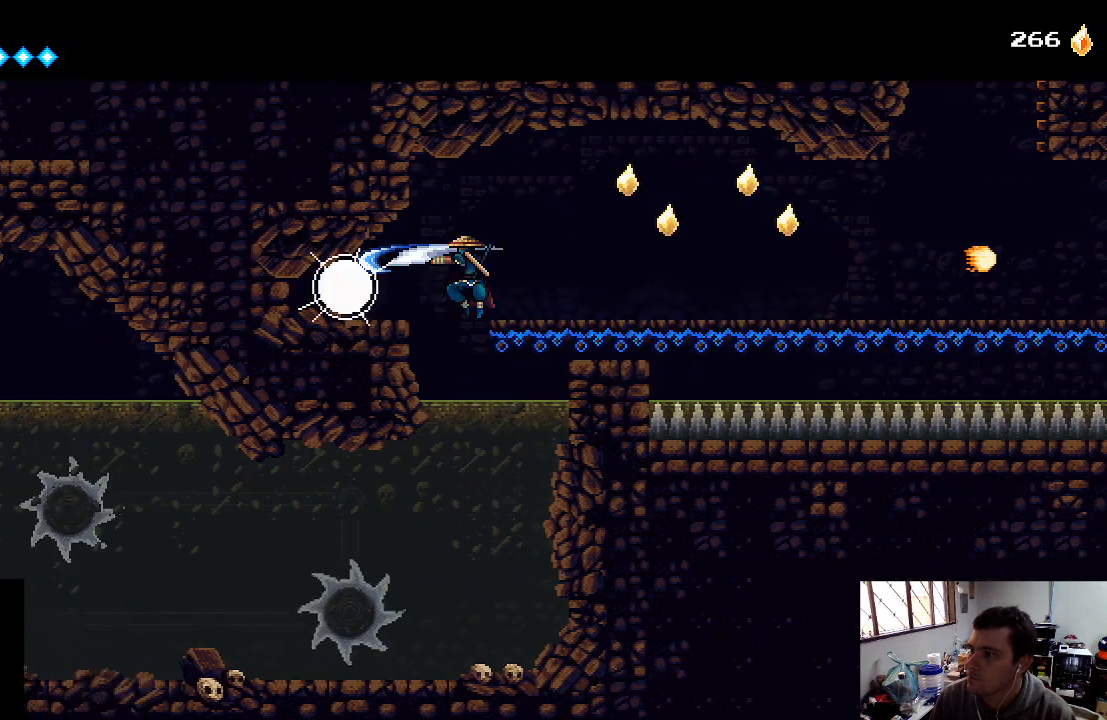
{"buttons": [], "left_stick": "left", "right_stick": "center", "events": [[67, "X", "up"], [133, "X", "down"], [233, "X", "up"], [300, "X", "down"], [367, "X", "up"]]}
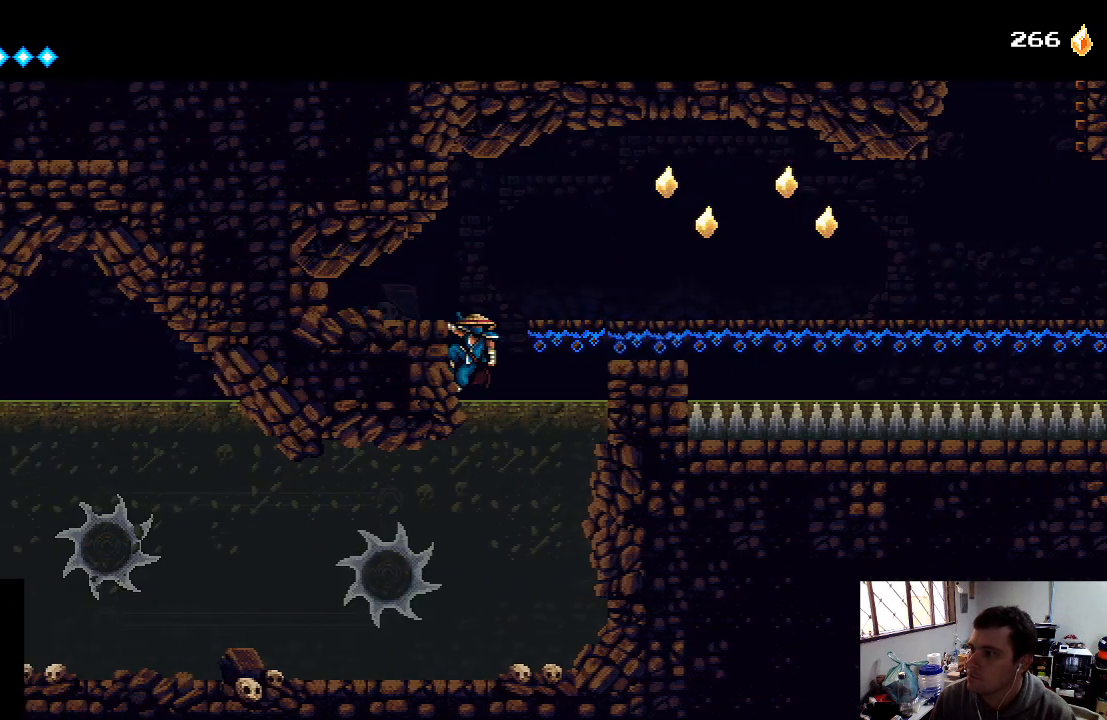
{"buttons": [], "left_stick": "right", "right_stick": "center", "events": [[33, "A", "down"], [33, "left_stick", "right"], [133, "left_stick", "center"], [267, "left_stick", "right"], [500, "A", "up"]]}
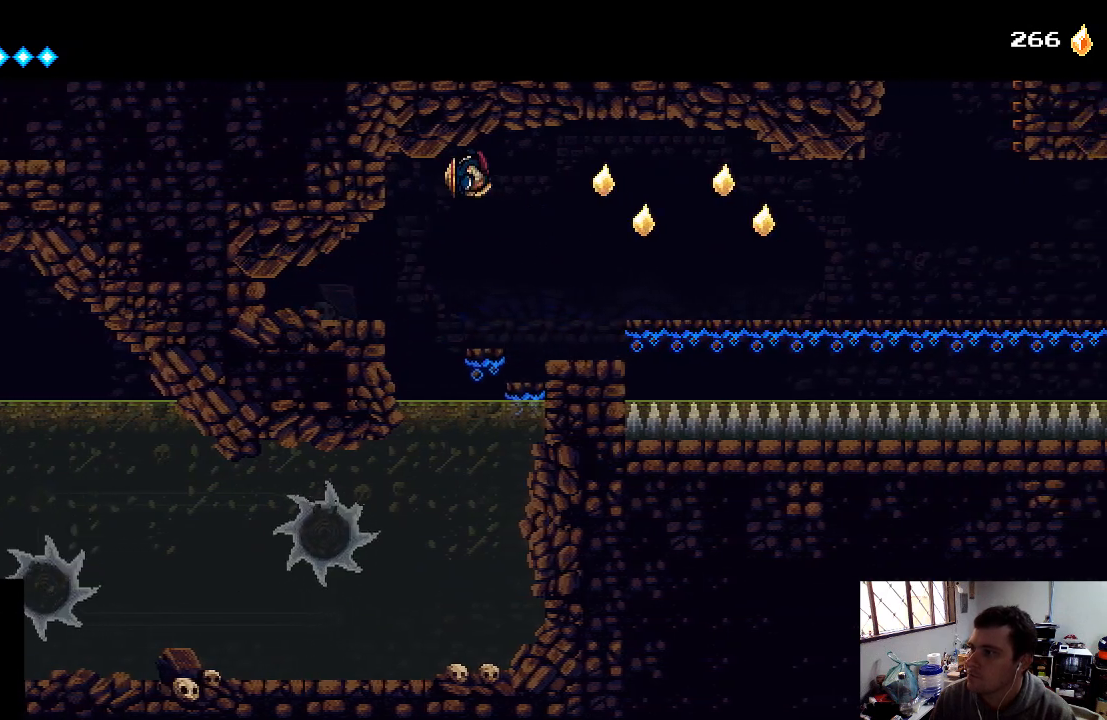
{"buttons": [], "left_stick": "center", "right_stick": "center", "events": [[200, "left_stick", "center"]]}
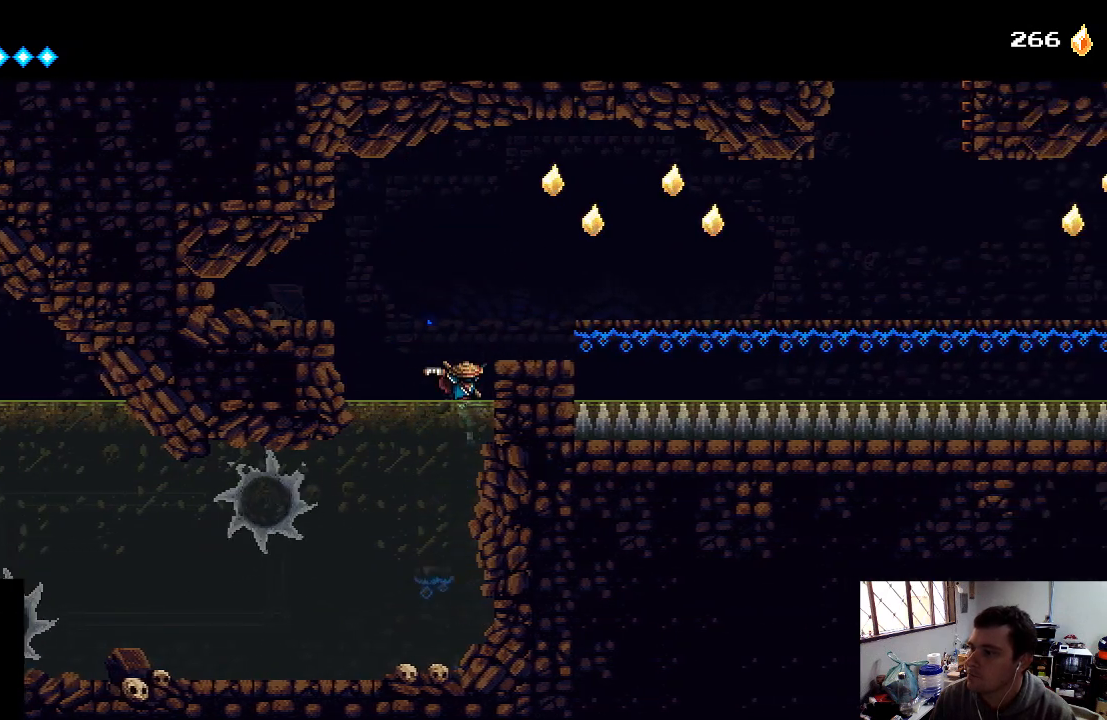
{"buttons": ["A", "DPAD_RIGHT"], "left_stick": "center", "right_stick": "center", "events": [[167, "DPAD_UP", "down"], [200, "DPAD_RIGHT", "down"], [300, "A", "down"], [433, "DPAD_UP", "up"]]}
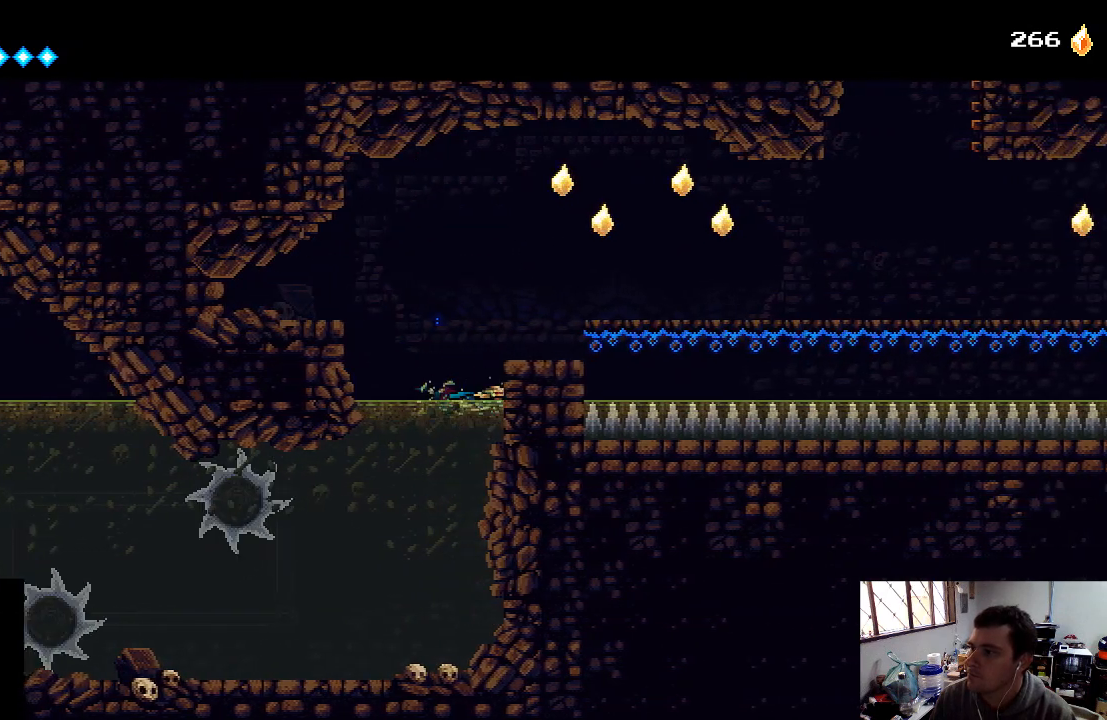
{"buttons": [], "left_stick": "center", "right_stick": "center", "events": [[33, "DPAD_RIGHT", "up"], [133, "A", "up"], [167, "DPAD_RIGHT", "down"], [267, "A", "down"], [433, "A", "up"], [433, "DPAD_RIGHT", "up"]]}
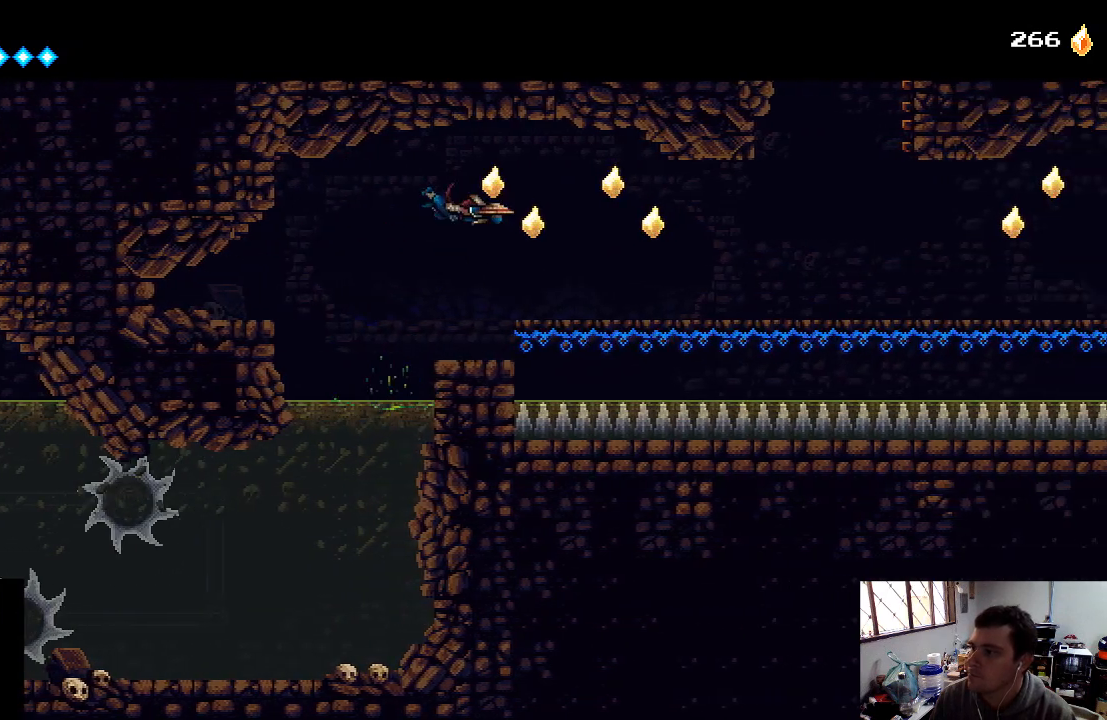
{"buttons": ["A", "DPAD_RIGHT"], "left_stick": "center", "right_stick": "center", "events": [[200, "DPAD_RIGHT", "down"], [467, "A", "down"]]}
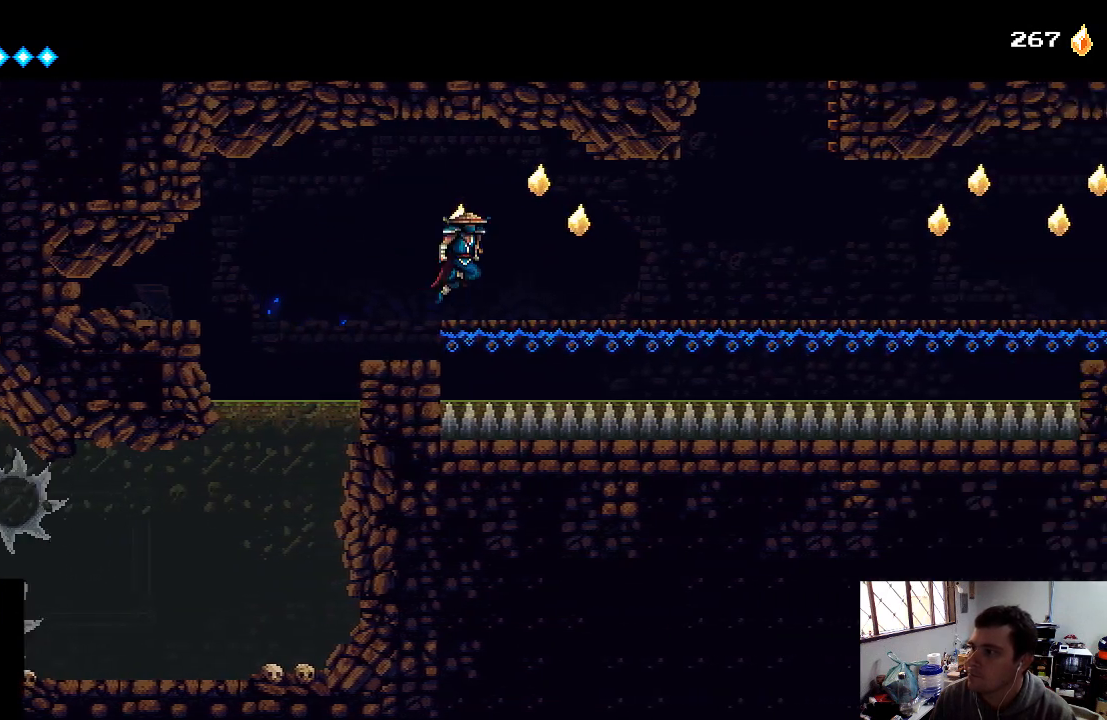
{"buttons": ["DPAD_RIGHT"], "left_stick": "center", "right_stick": "center", "events": [[67, "A", "up"]]}
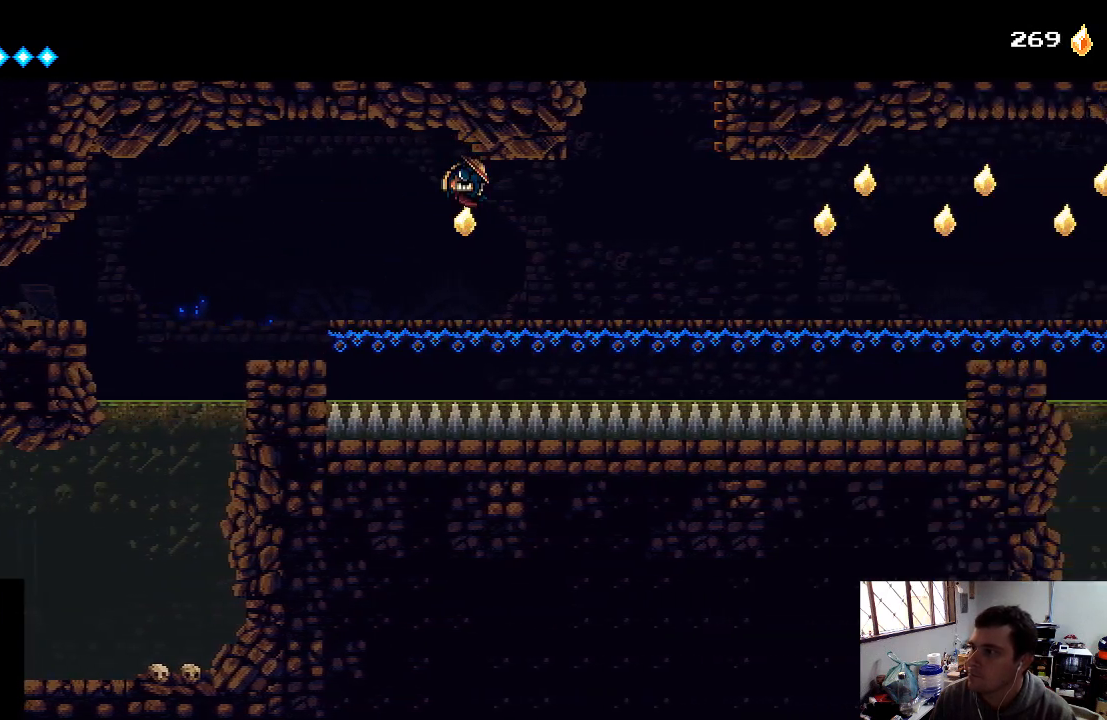
{"buttons": ["A", "DPAD_RIGHT"], "left_stick": "center", "right_stick": "center", "events": [[433, "A", "down"]]}
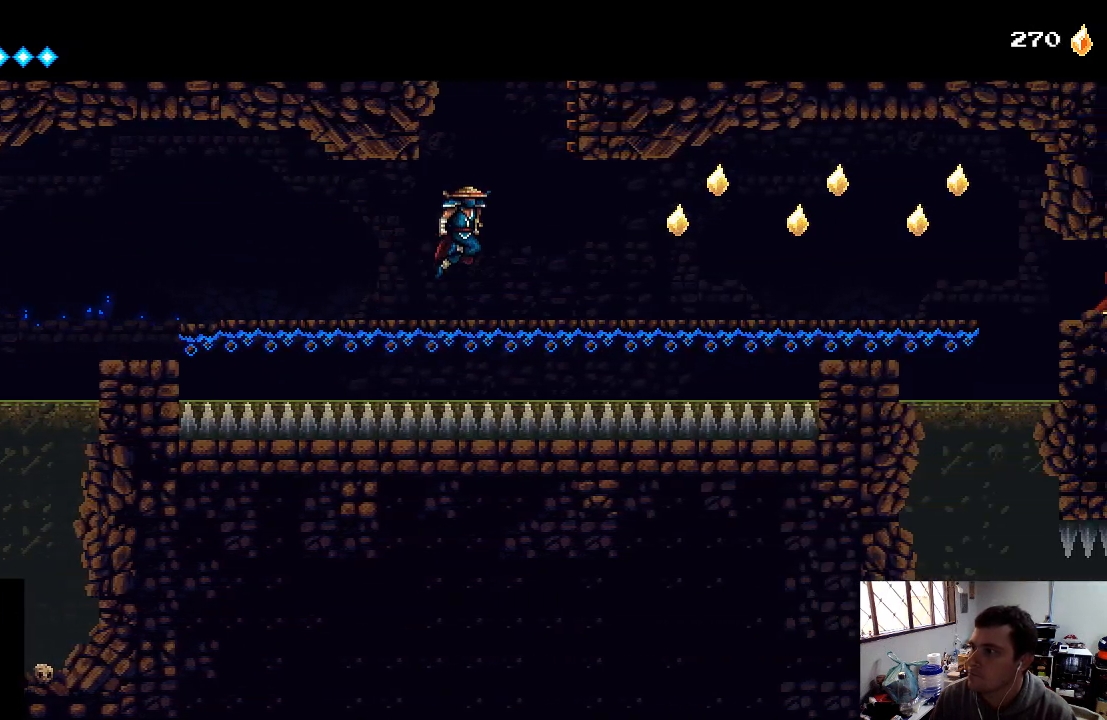
{"buttons": ["A", "DPAD_RIGHT"], "left_stick": "center", "right_stick": "center", "events": [[400, "A", "up"], [500, "A", "down"]]}
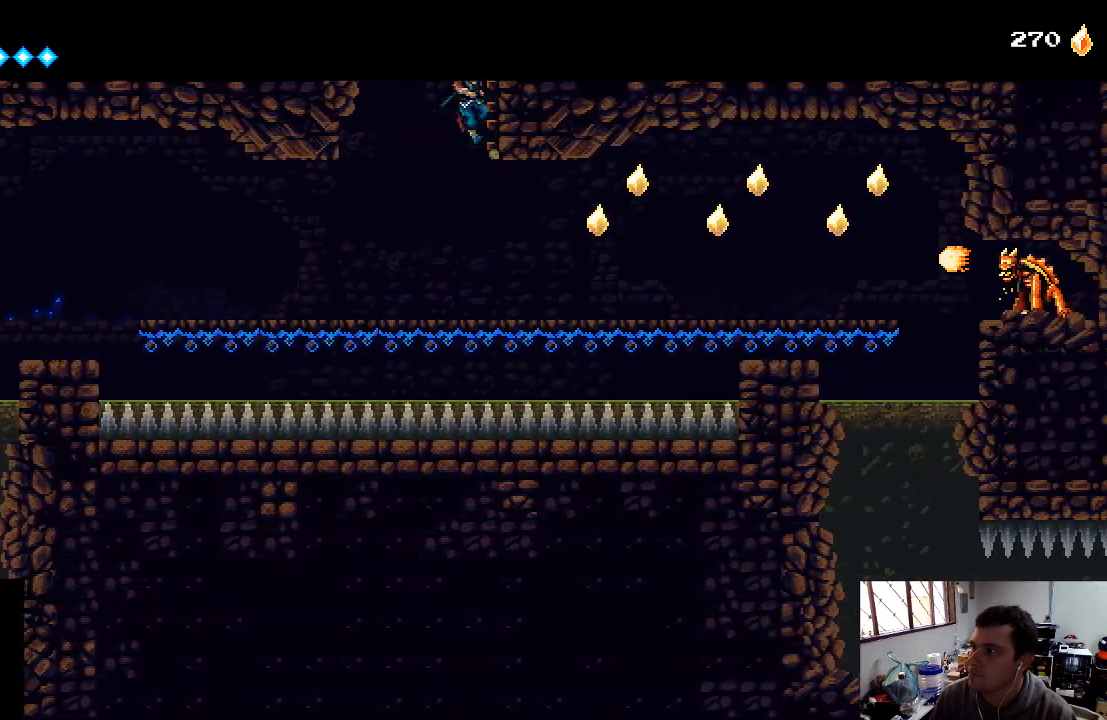
{"buttons": ["DPAD_RIGHT"], "left_stick": "center", "right_stick": "center", "events": [[433, "A", "up"]]}
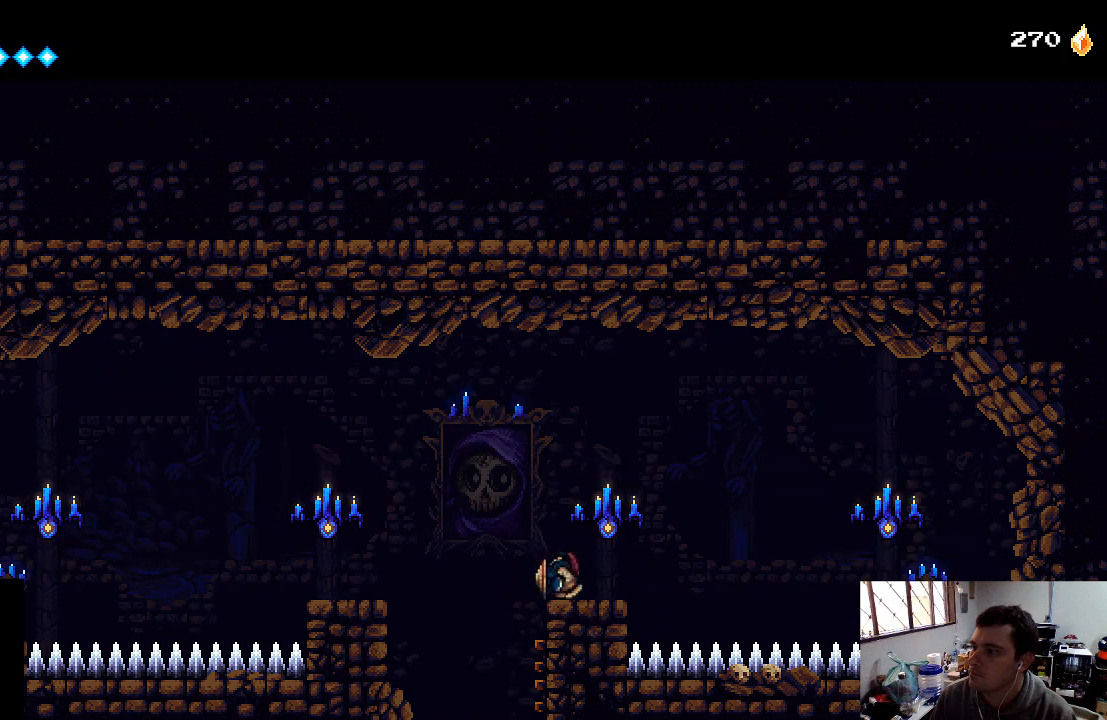
{"buttons": ["A", "DPAD_LEFT"], "left_stick": "center", "right_stick": "center", "events": [[200, "A", "down"], [267, "DPAD_RIGHT", "up"], [300, "A", "up"], [400, "DPAD_LEFT", "down"], [467, "A", "down"]]}
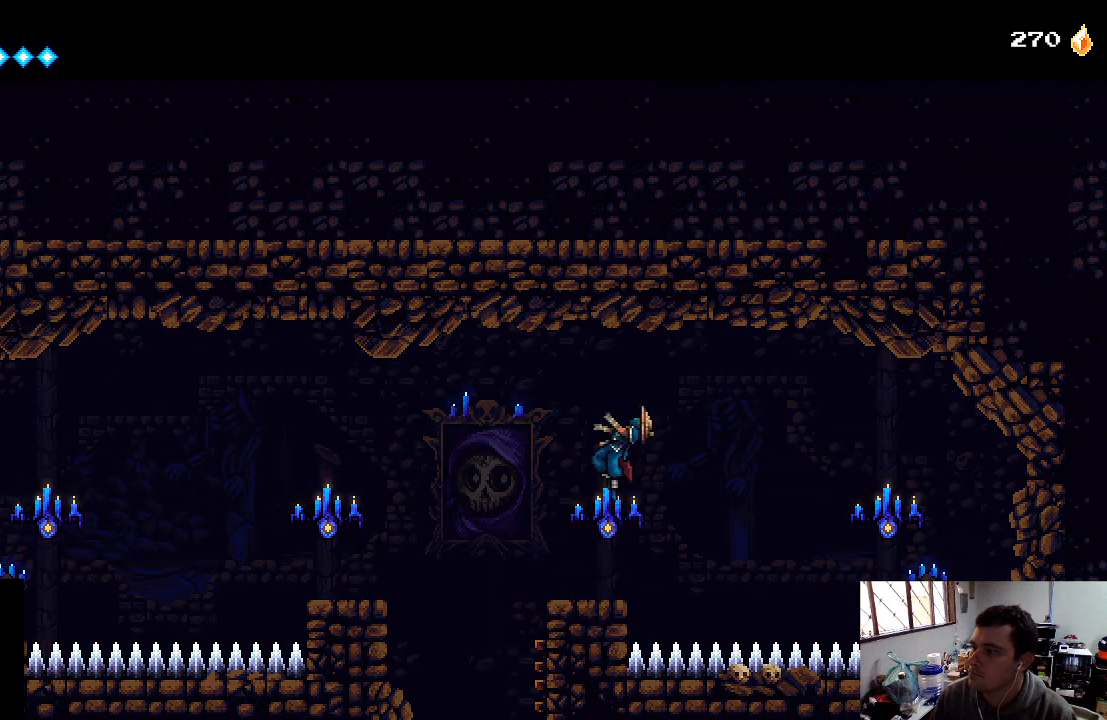
{"buttons": ["DPAD_RIGHT"], "left_stick": "center", "right_stick": "center", "events": [[233, "A", "up"], [233, "DPAD_LEFT", "up"], [433, "DPAD_RIGHT", "down"]]}
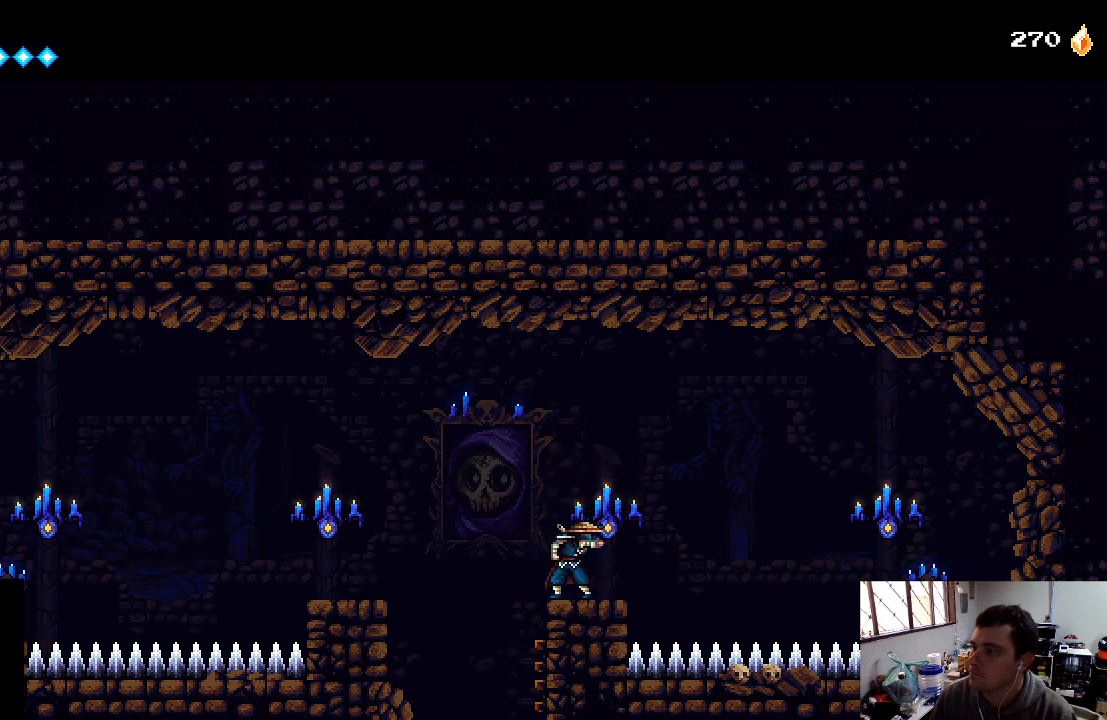
{"buttons": [], "left_stick": "center", "right_stick": "center", "events": [[33, "DPAD_RIGHT", "up"], [200, "X", "down"], [267, "X", "up"]]}
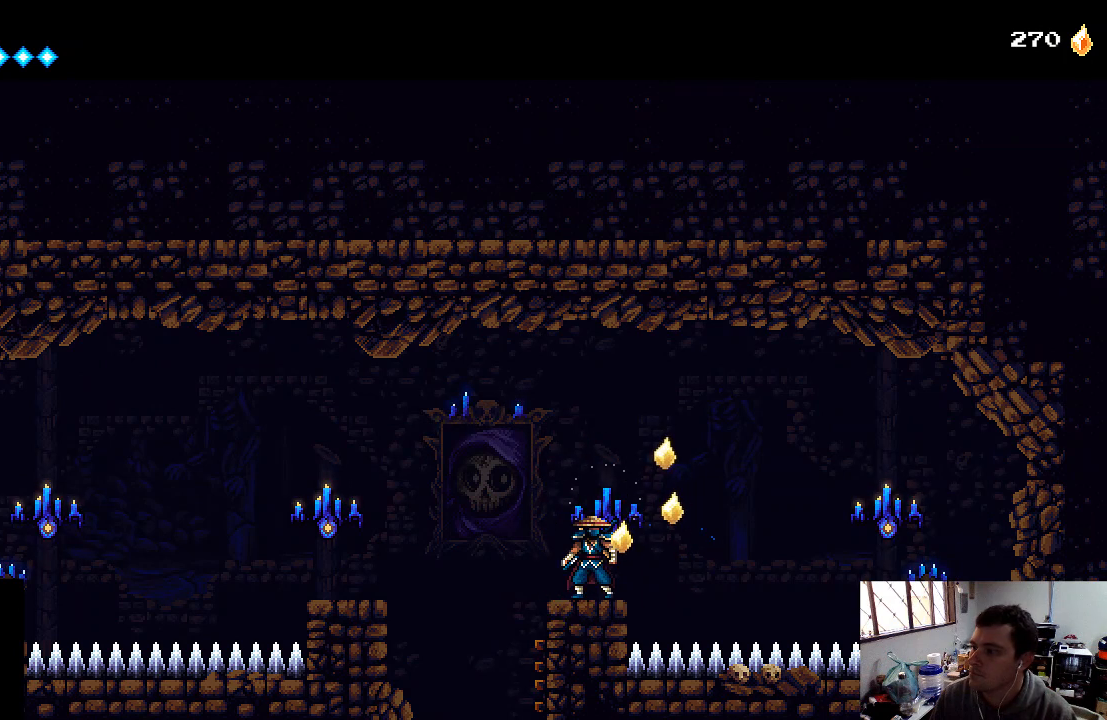
{"buttons": ["A", "DPAD_RIGHT"], "left_stick": "center", "right_stick": "center", "events": [[333, "DPAD_RIGHT", "down"], [367, "A", "down"]]}
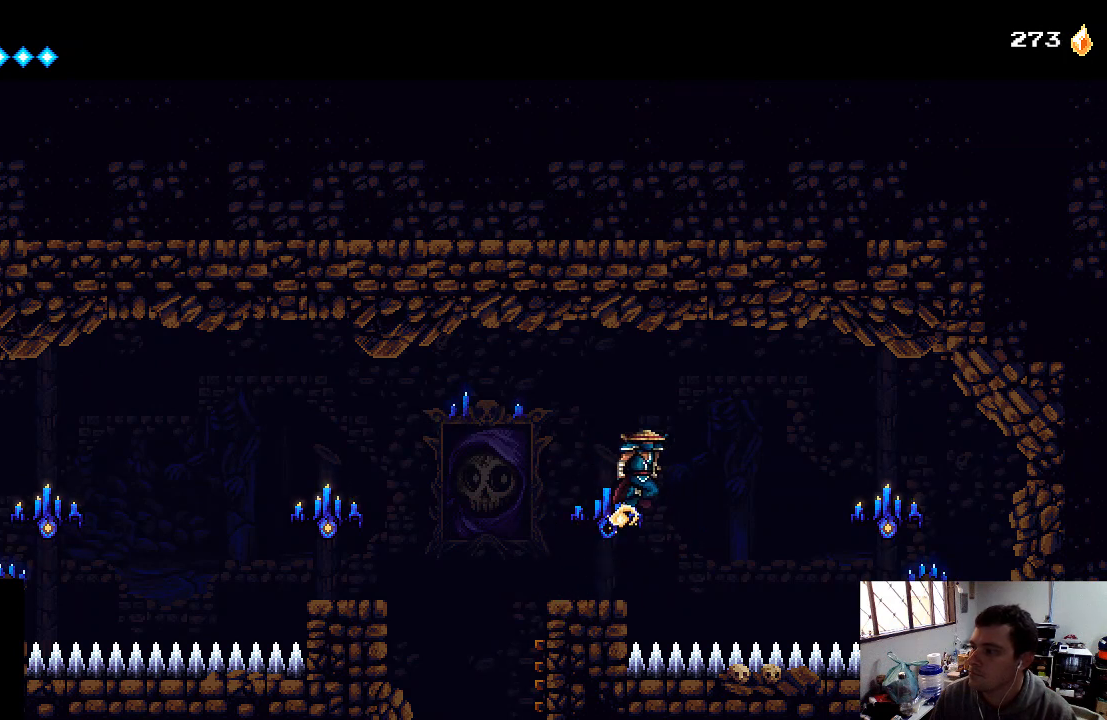
{"buttons": ["DPAD_RIGHT"], "left_stick": "center", "right_stick": "center", "events": [[433, "A", "up"]]}
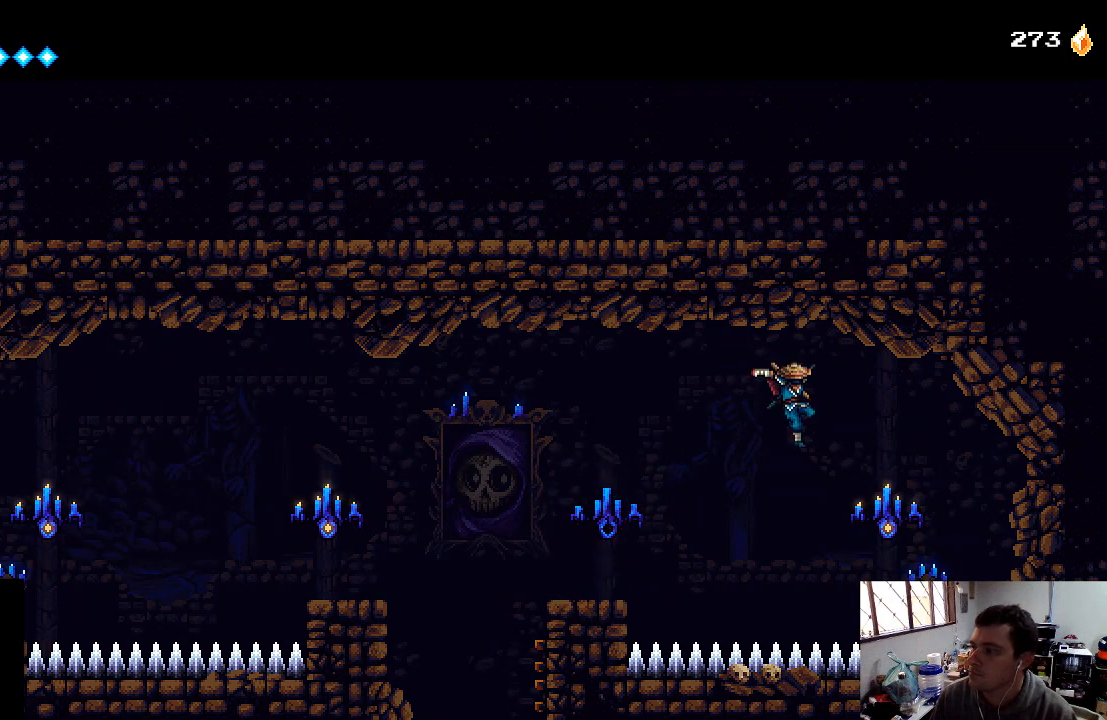
{"buttons": ["DPAD_RIGHT"], "left_stick": "center", "right_stick": "center", "events": [[67, "A", "down"], [433, "A", "up"]]}
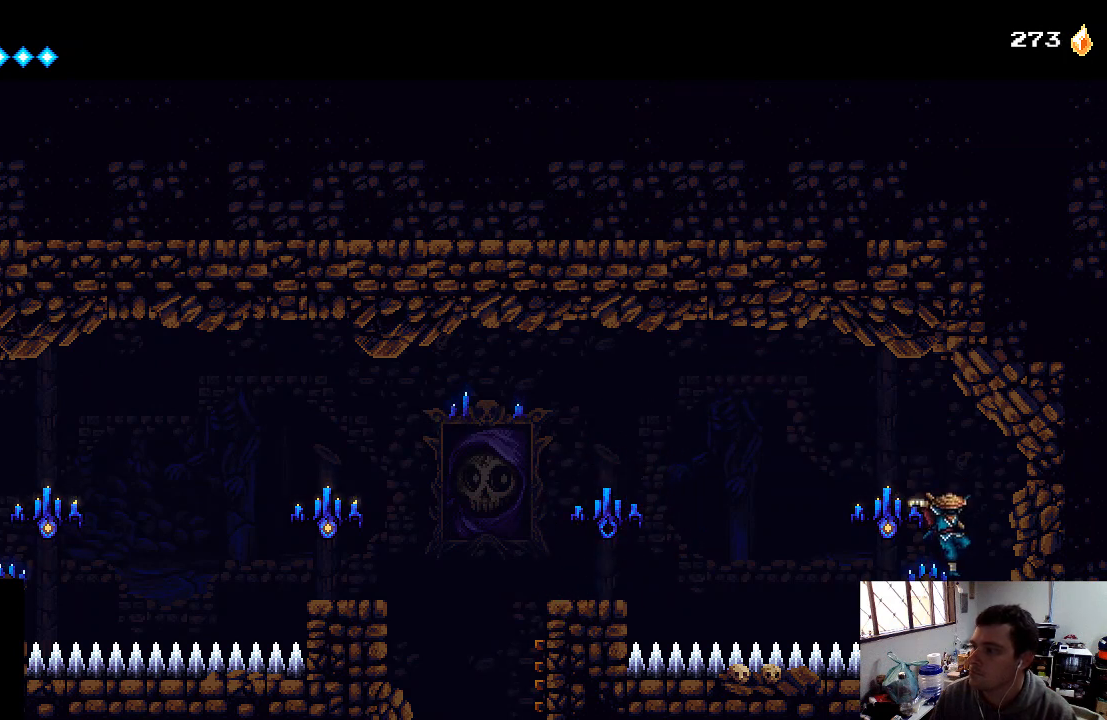
{"buttons": ["A"], "left_stick": "center", "right_stick": "center", "events": [[167, "DPAD_RIGHT", "up"], [300, "DPAD_LEFT", "down"], [400, "DPAD_LEFT", "up"], [433, "A", "down"]]}
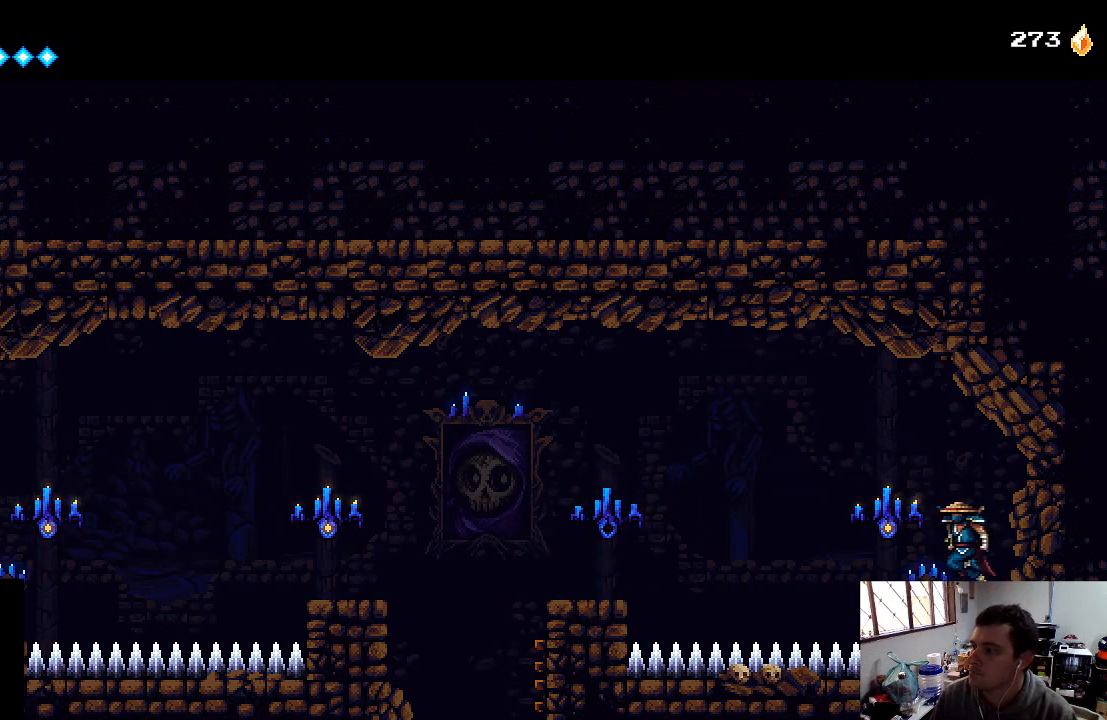
{"buttons": [], "left_stick": "center", "right_stick": "center", "events": [[33, "X", "down"], [167, "A", "up"], [167, "X", "up"]]}
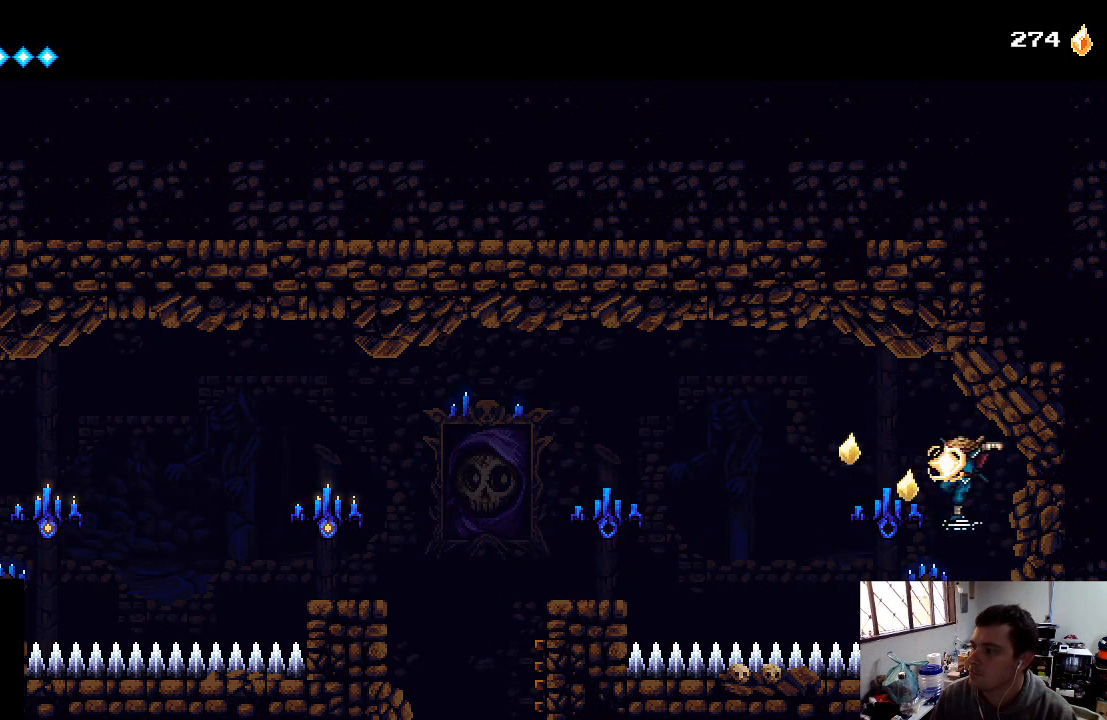
{"buttons": ["A", "DPAD_LEFT"], "left_stick": "center", "right_stick": "center", "events": [[267, "DPAD_LEFT", "down"], [433, "A", "down"]]}
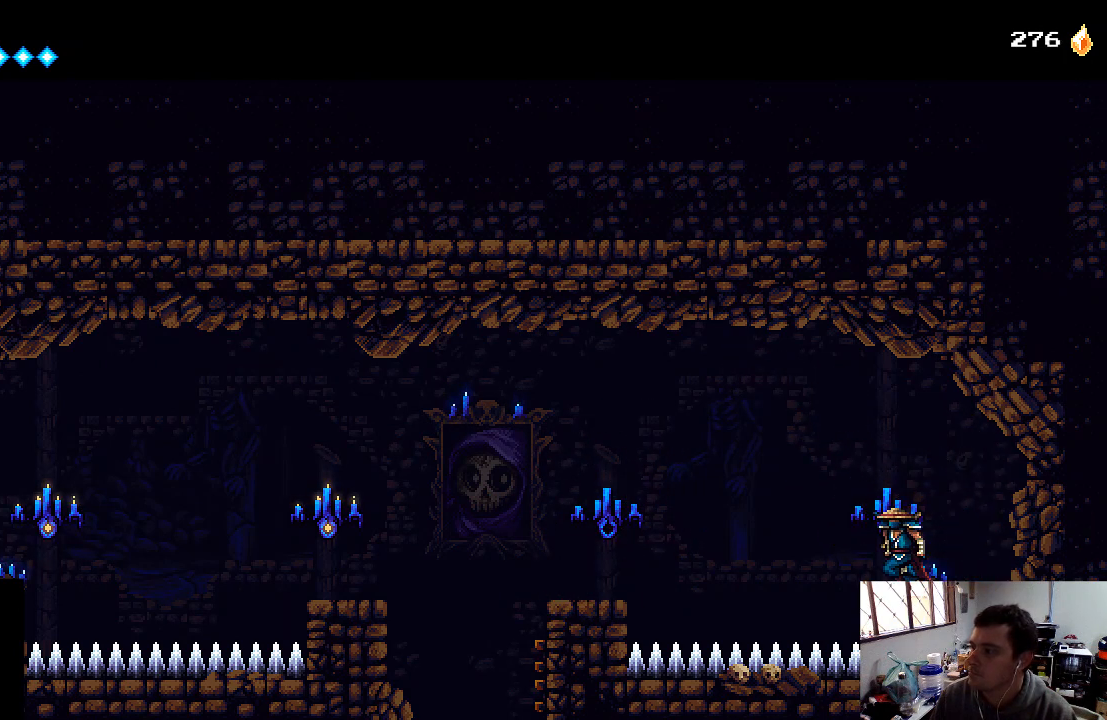
{"buttons": ["A", "DPAD_LEFT"], "left_stick": "center", "right_stick": "center", "events": [[300, "A", "up"], [400, "A", "down"]]}
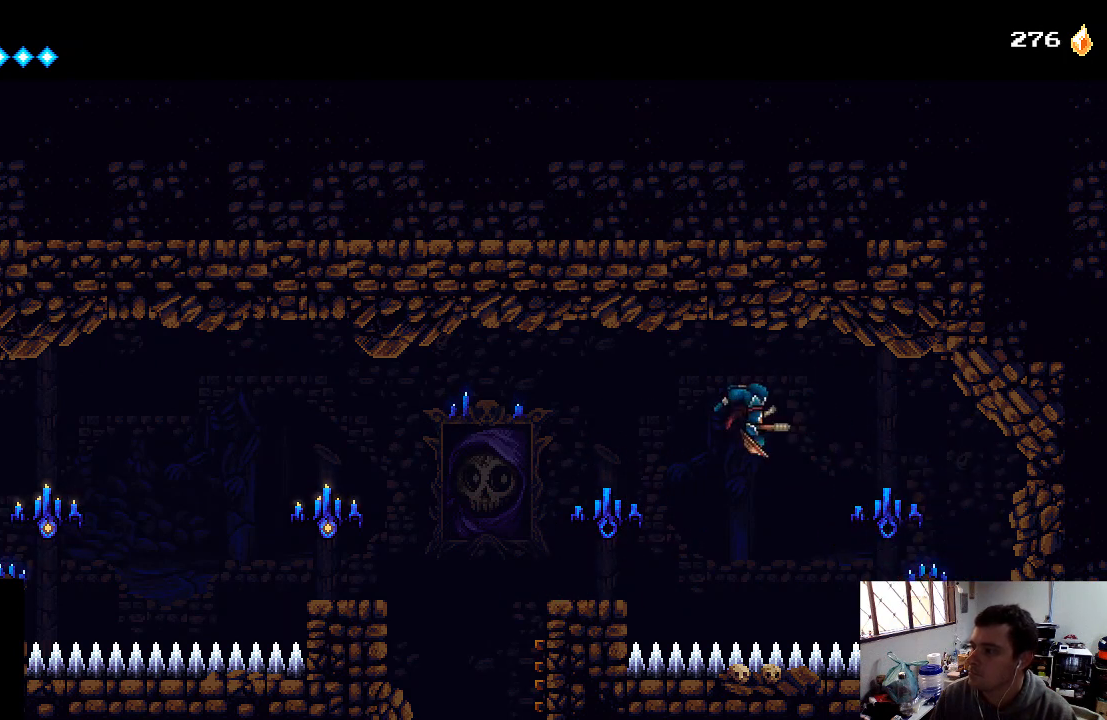
{"buttons": ["A", "DPAD_LEFT"], "left_stick": "center", "right_stick": "center", "events": []}
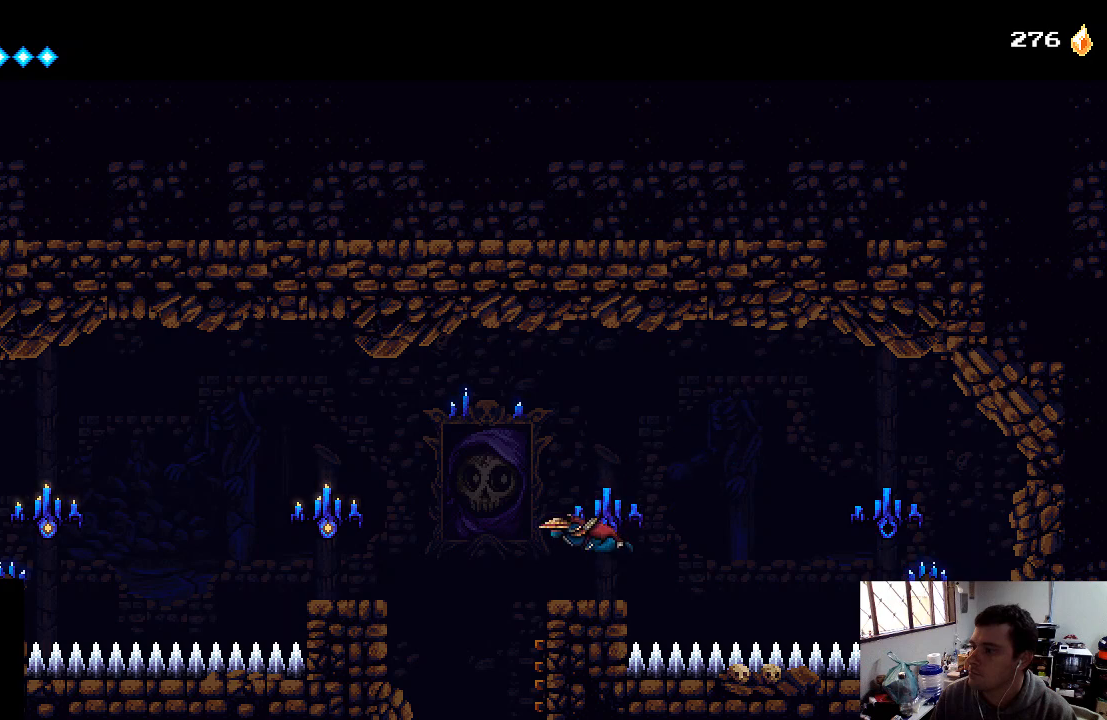
{"buttons": ["A", "DPAD_LEFT"], "left_stick": "center", "right_stick": "center", "events": [[33, "A", "up"], [33, "DPAD_LEFT", "up"], [233, "DPAD_LEFT", "down"], [267, "A", "down"]]}
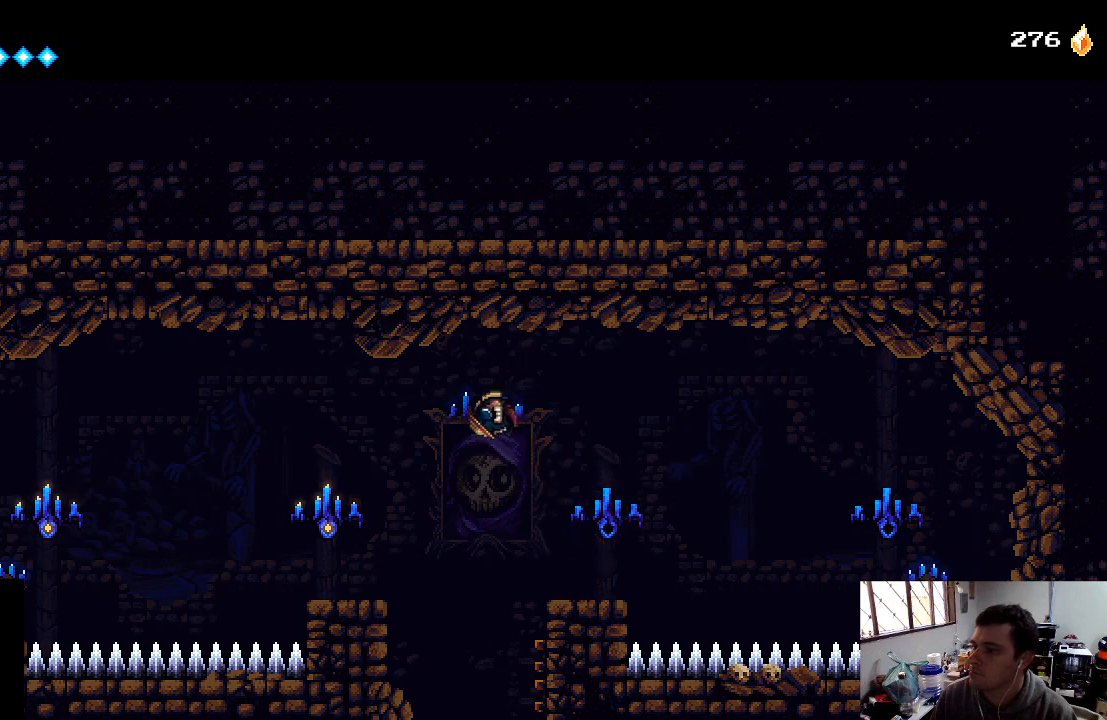
{"buttons": ["X"], "left_stick": "center", "right_stick": "center", "events": [[200, "A", "up"], [433, "DPAD_LEFT", "up"], [467, "X", "down"]]}
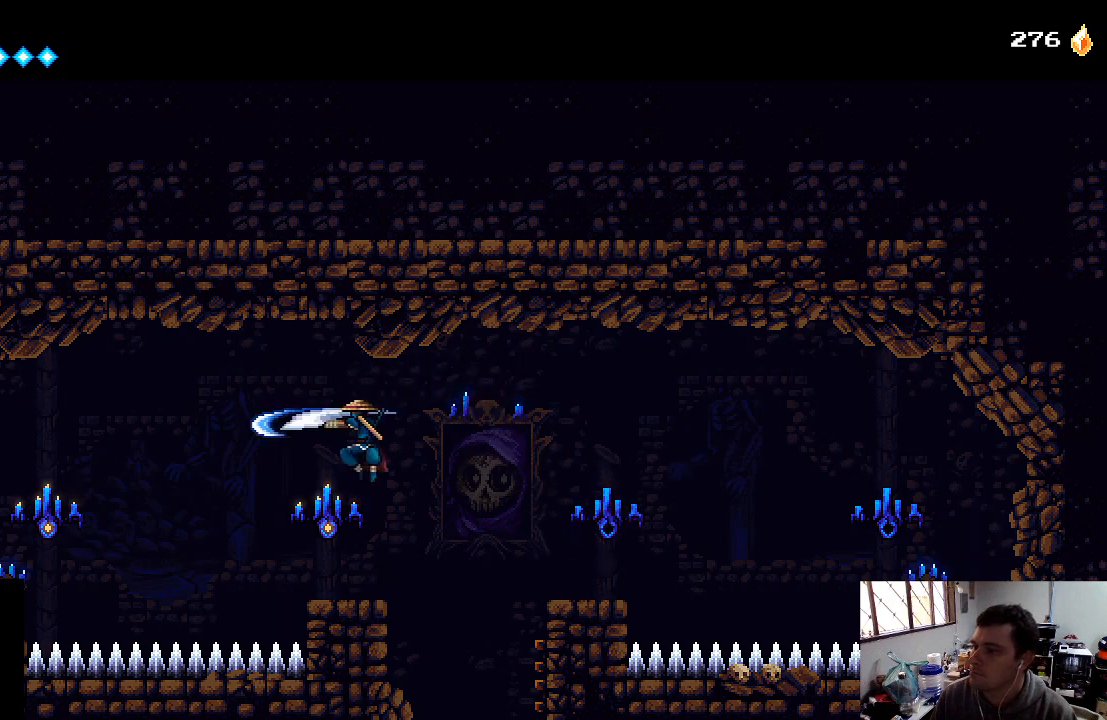
{"buttons": ["DPAD_LEFT"], "left_stick": "center", "right_stick": "center", "events": [[100, "X", "up"], [500, "DPAD_LEFT", "down"]]}
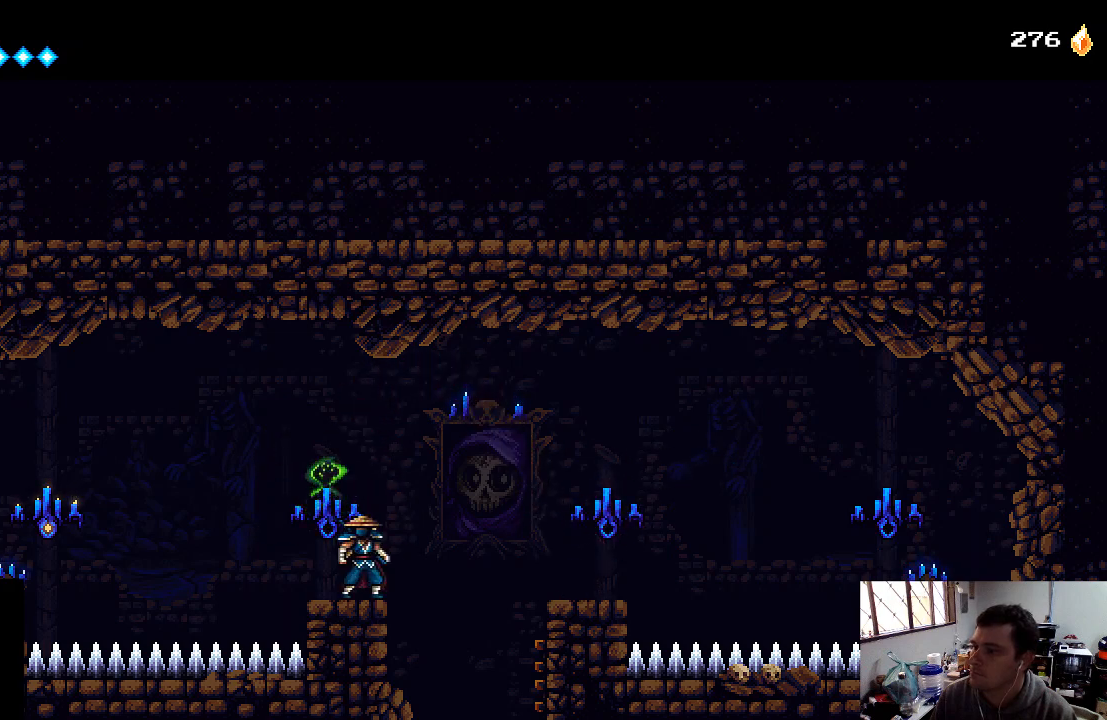
{"buttons": ["A", "DPAD_LEFT"], "left_stick": "center", "right_stick": "center", "events": [[100, "A", "down"]]}
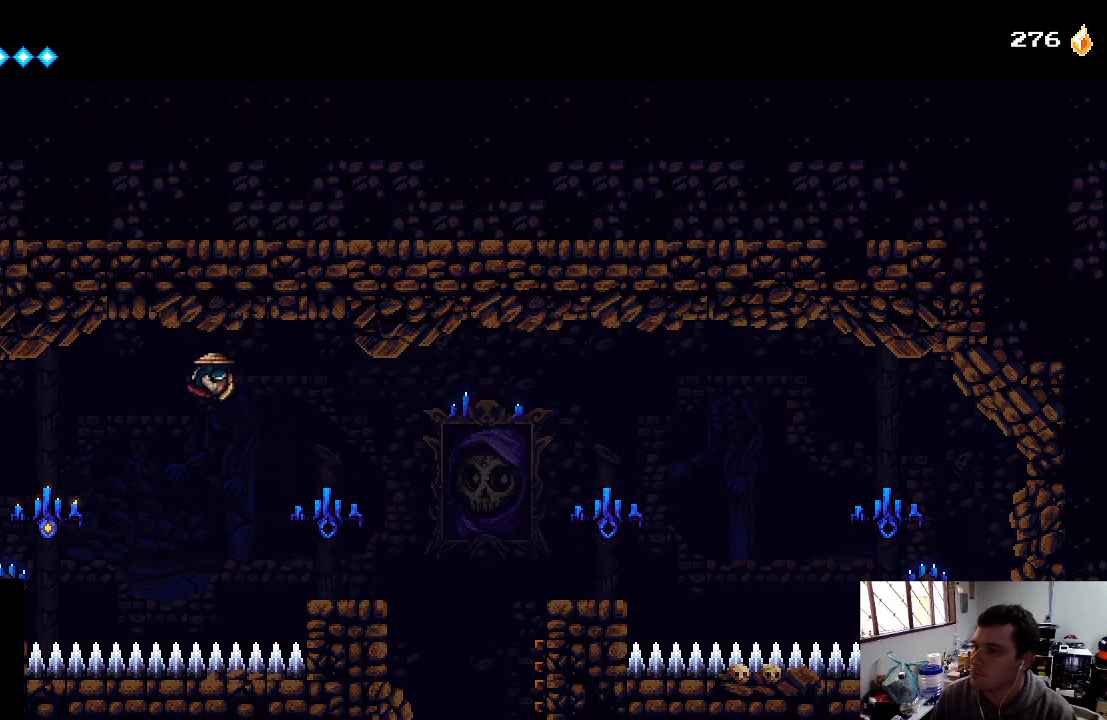
{"buttons": ["A", "X", "DPAD_LEFT"], "left_stick": "center", "right_stick": "center", "events": [[33, "A", "up"], [133, "A", "down"], [367, "X", "down"]]}
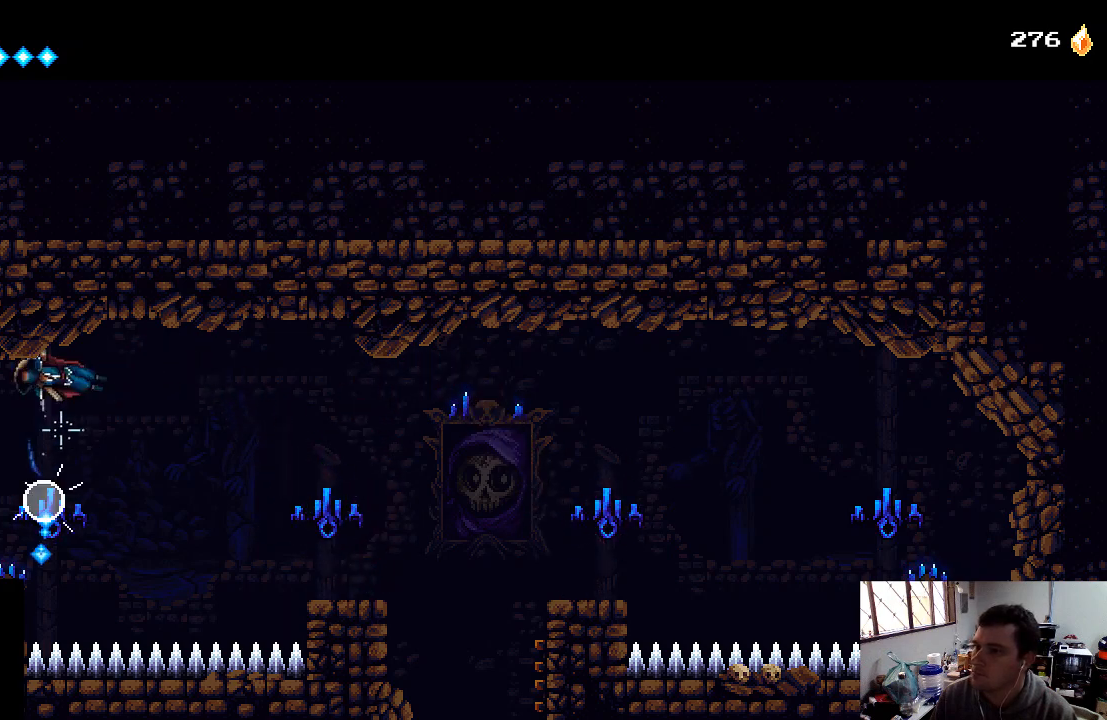
{"buttons": ["A", "DPAD_LEFT"], "left_stick": "center", "right_stick": "center", "events": [[33, "X", "up"]]}
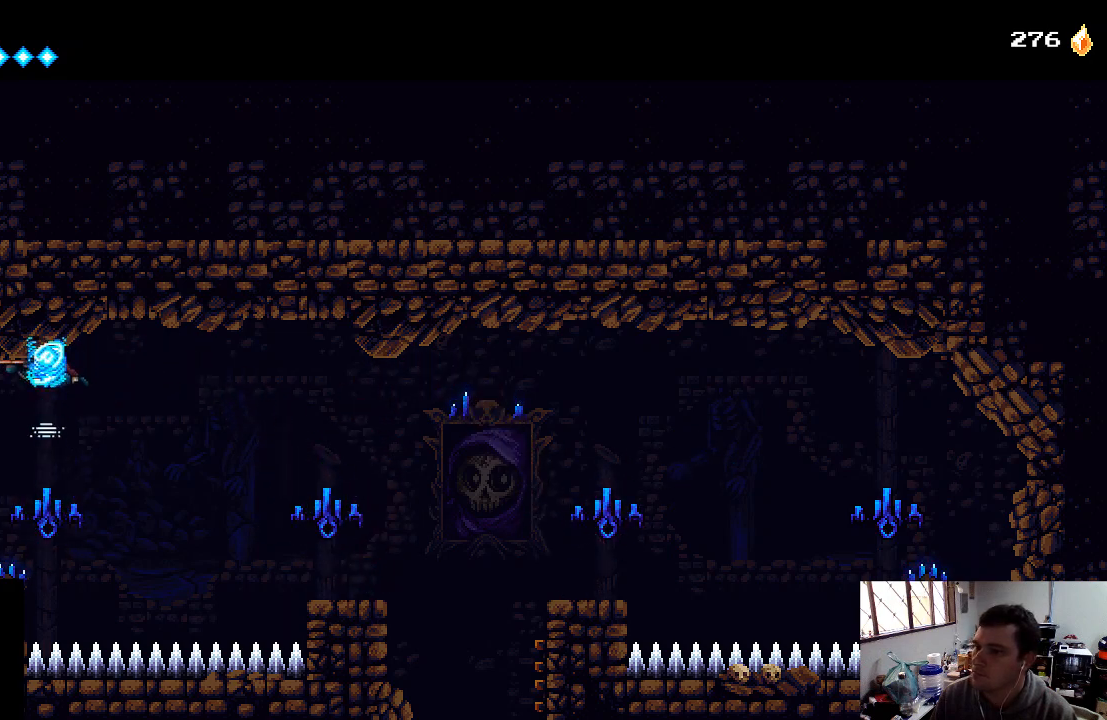
{"buttons": [], "left_stick": "center", "right_stick": "center", "events": [[367, "A", "up"], [433, "DPAD_LEFT", "up"]]}